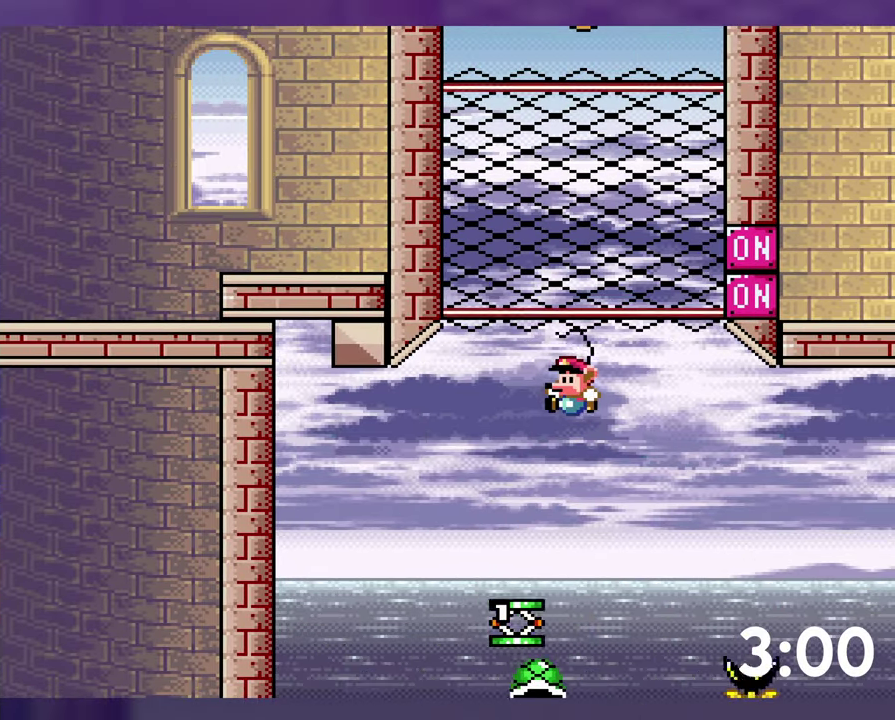
Gameplay with a controller (Nintendo layout); each line is a JSON object with the inputs held at the frame after it. "events" lists button and stick changes between this image and that frame as [ms after this image, input, new state], when the widget could be followed in between. Not read: A DPAD_RIGHT L3 R3 SELECT START.
{"buttons": ["B", "Y"], "events": [[67, "DPAD_LEFT", "up"]]}
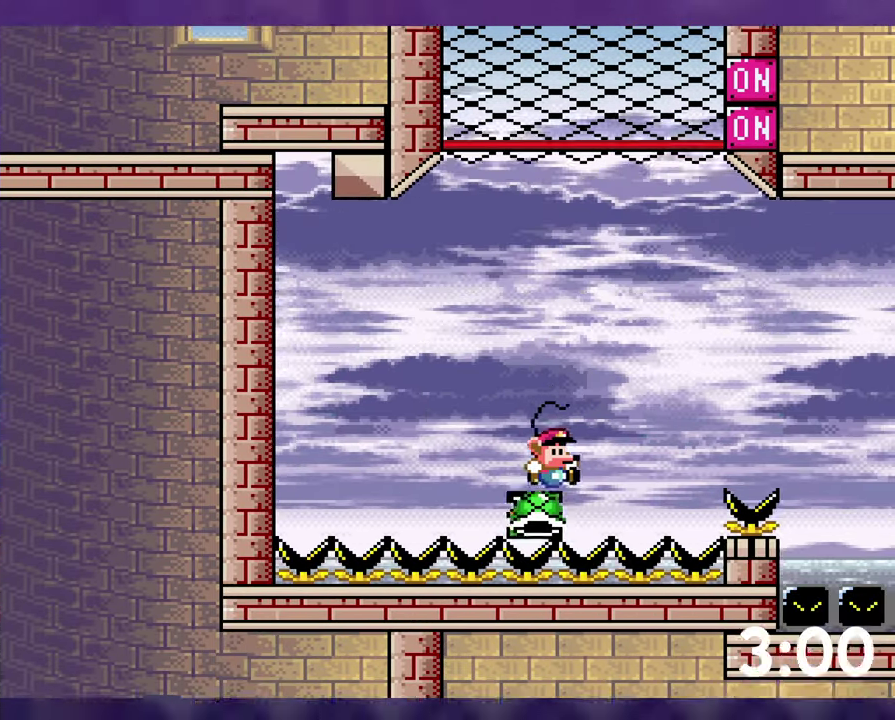
{"buttons": ["B"], "events": [[50, "DPAD_UP", "down"], [234, "Y", "up"], [417, "DPAD_UP", "up"]]}
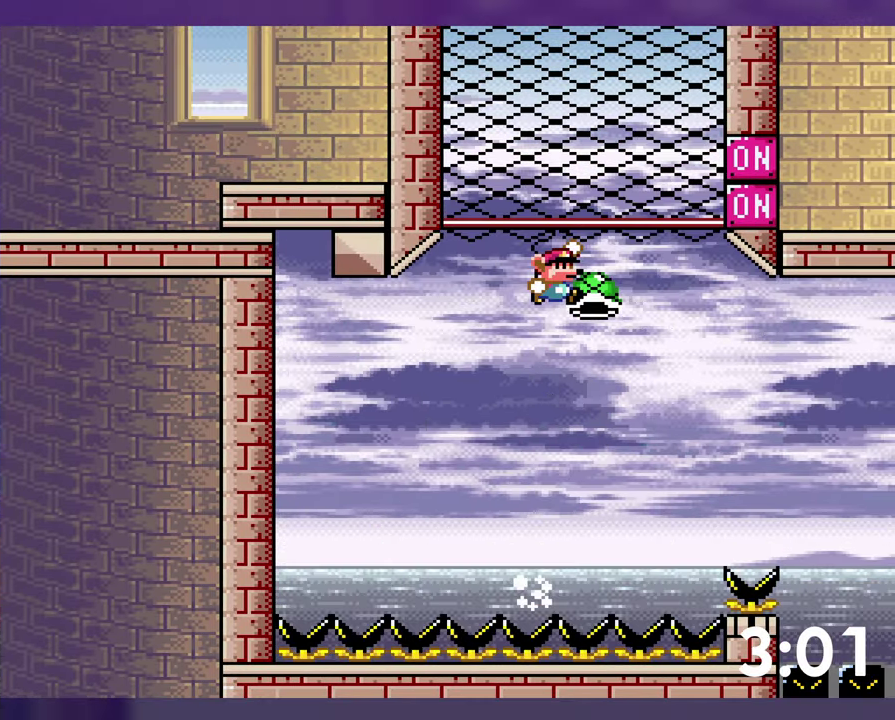
{"buttons": ["B", "DPAD_LEFT"], "events": [[34, "B", "up"], [317, "B", "down"], [484, "DPAD_LEFT", "down"]]}
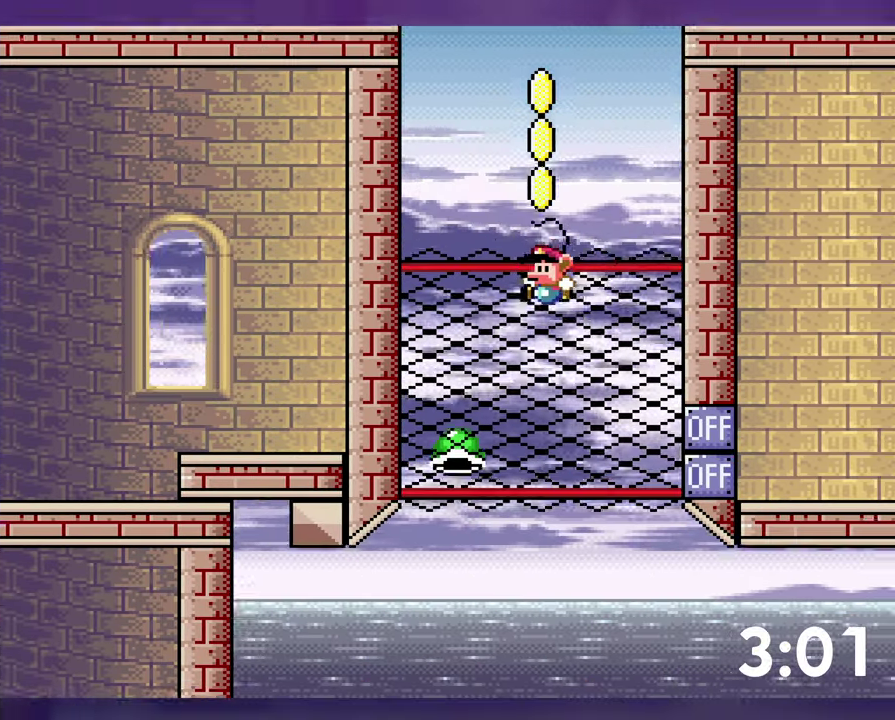
{"buttons": ["B", "DPAD_LEFT"], "events": [[100, "DPAD_LEFT", "up"], [267, "B", "up"], [334, "DPAD_LEFT", "down"], [367, "B", "down"]]}
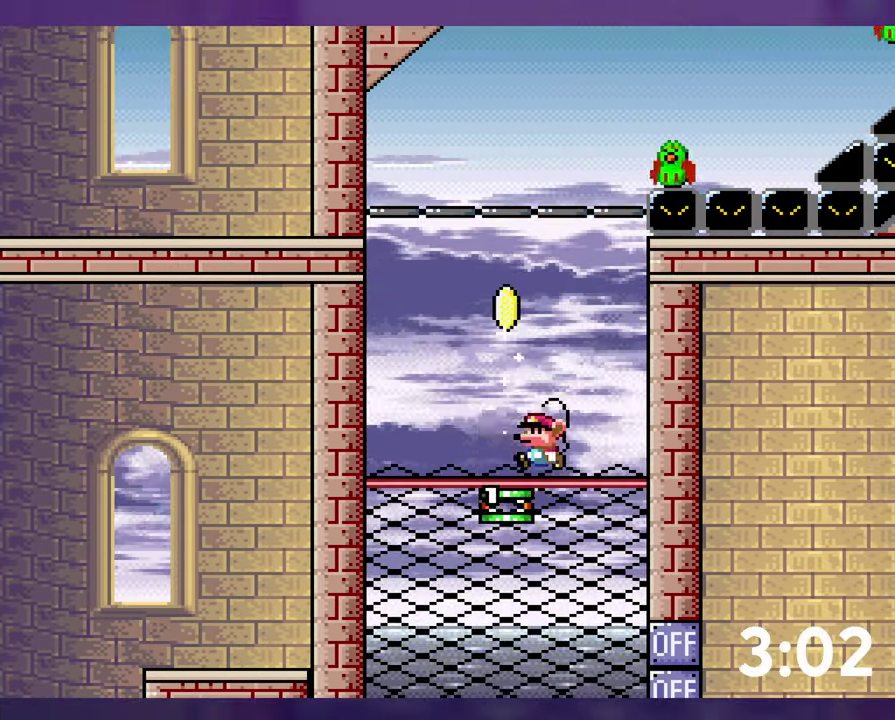
{"buttons": ["B", "Y"], "events": [[50, "DPAD_LEFT", "up"], [183, "Y", "down"]]}
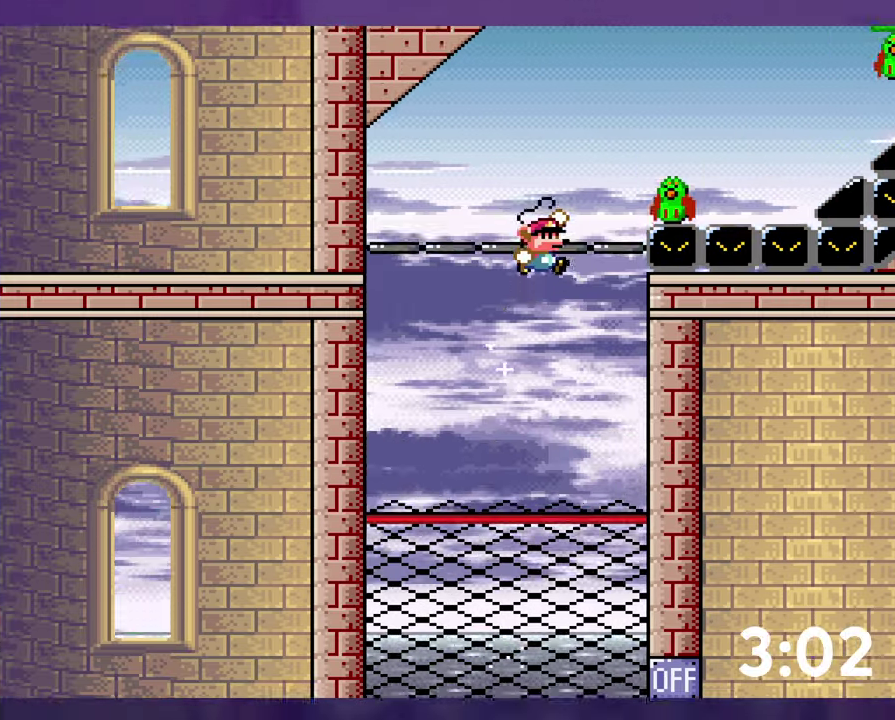
{"buttons": ["B", "Y"], "events": [[83, "B", "up"], [216, "B", "down"]]}
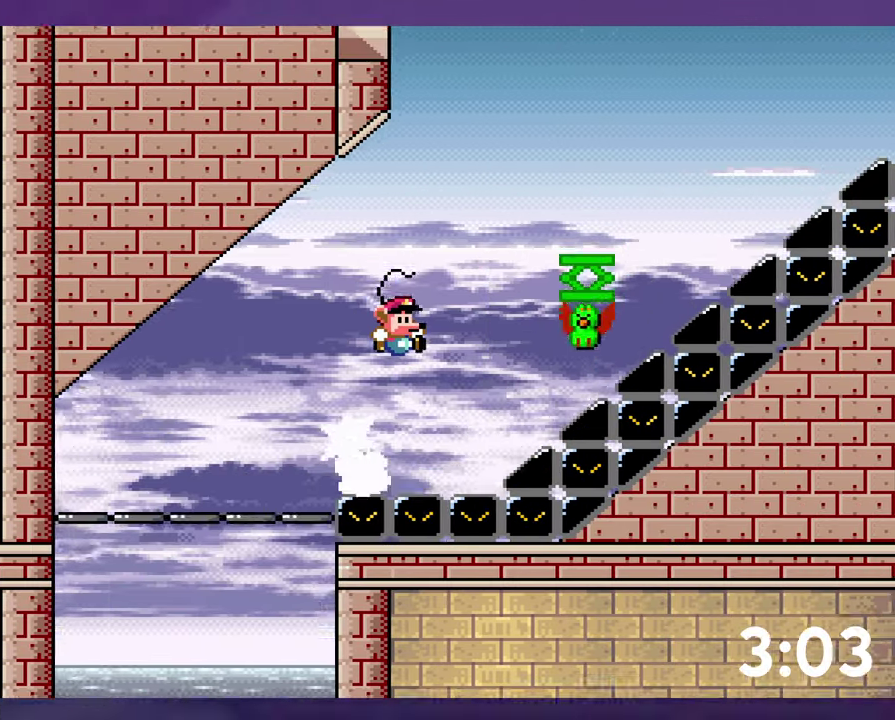
{"buttons": ["B", "Y", "DPAD_LEFT"], "events": [[383, "DPAD_LEFT", "down"]]}
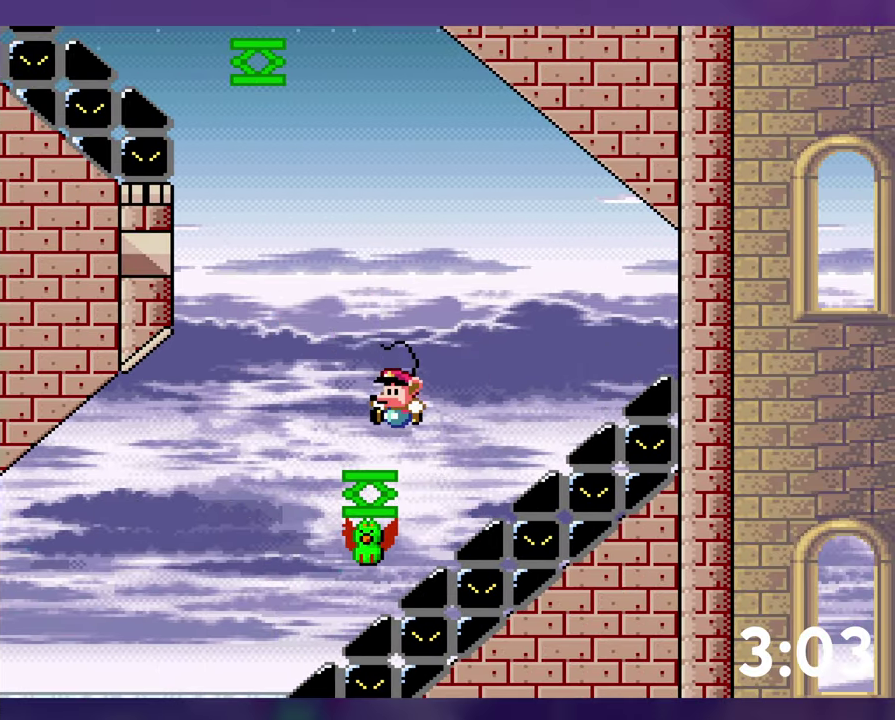
{"buttons": ["B", "Y", "DPAD_LEFT"], "events": [[83, "DPAD_LEFT", "up"], [166, "DPAD_LEFT", "down"]]}
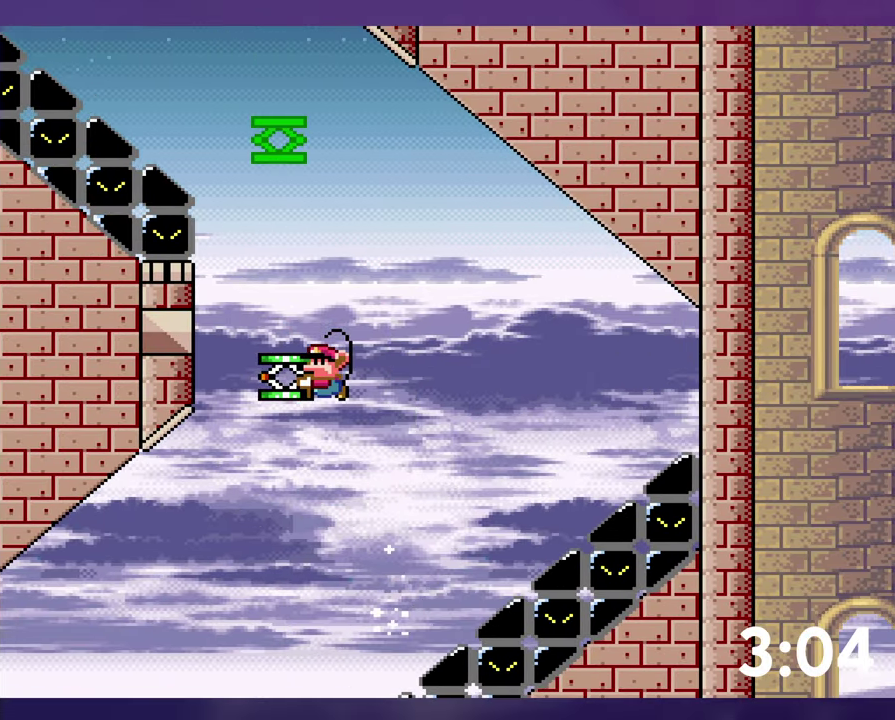
{"buttons": ["B", "Y"], "events": [[100, "Y", "up"], [133, "DPAD_UP", "down"], [166, "DPAD_LEFT", "up"], [183, "DPAD_UP", "up"], [450, "Y", "down"]]}
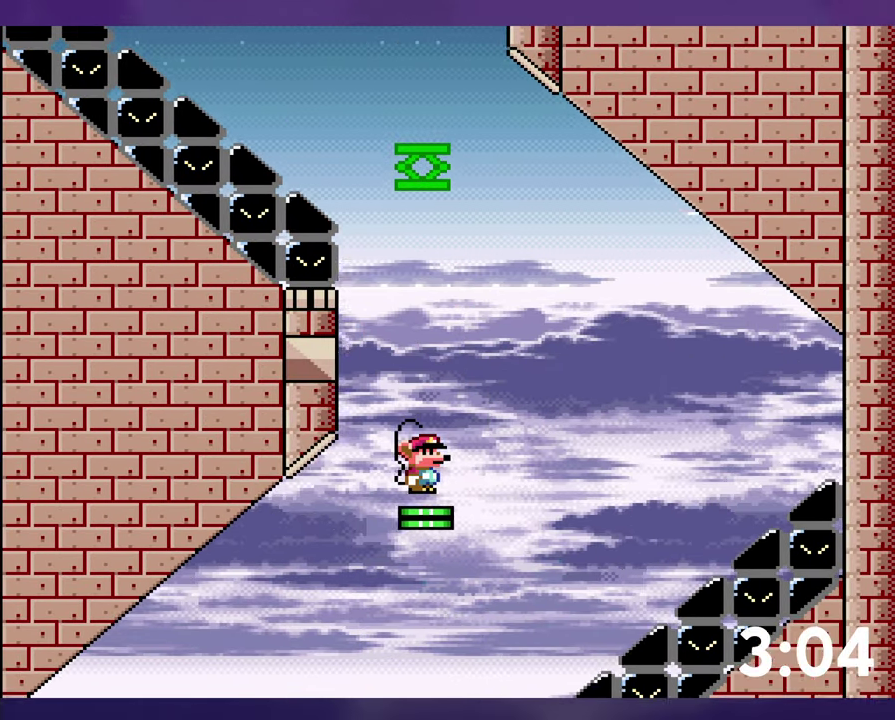
{"buttons": ["B", "Y"], "events": []}
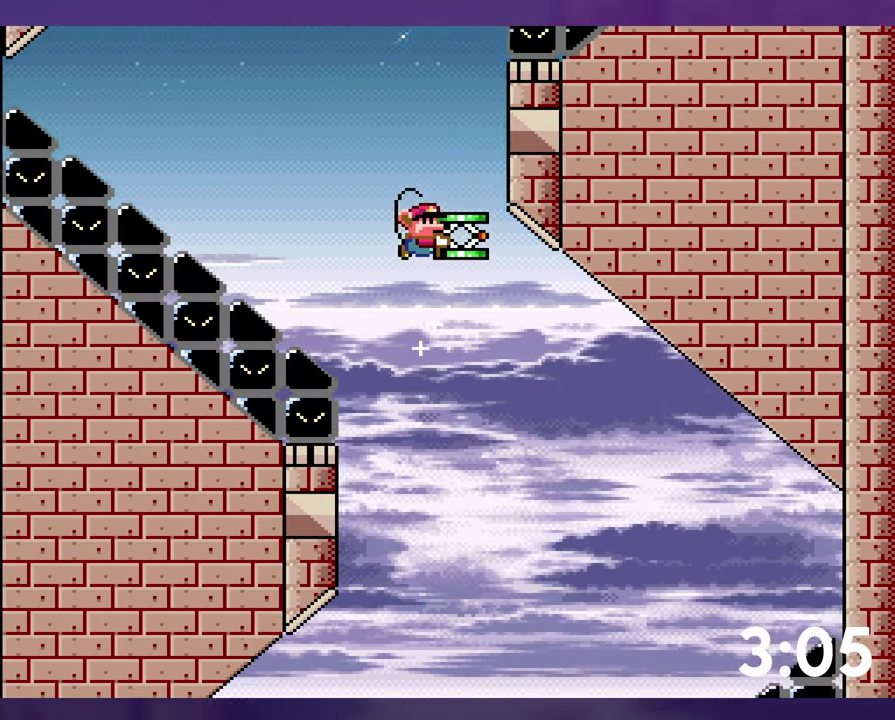
{"buttons": ["B", "Y"], "events": [[166, "Y", "up"], [400, "Y", "down"]]}
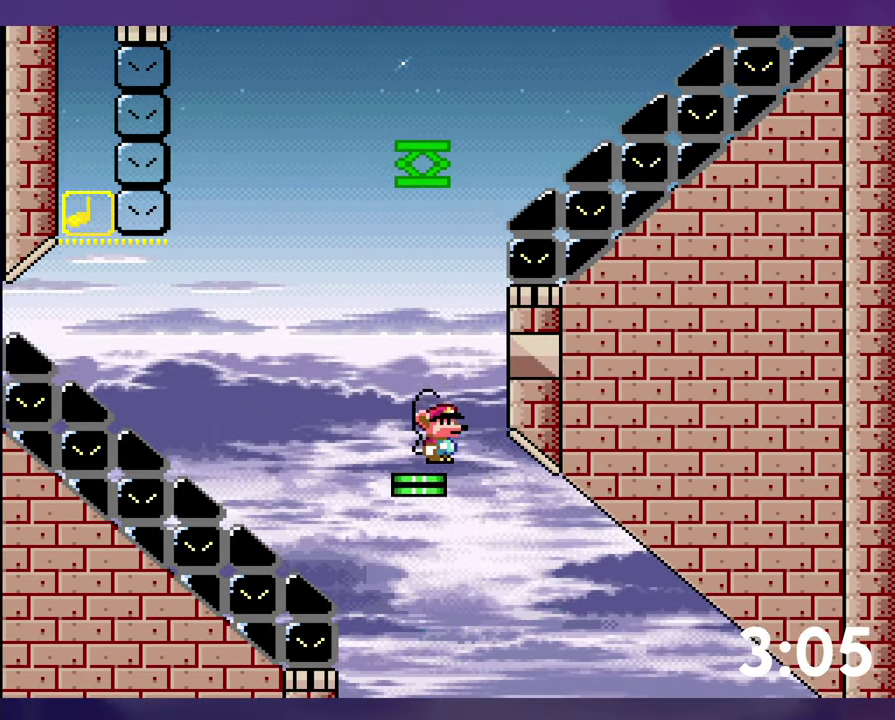
{"buttons": ["B", "Y"], "events": []}
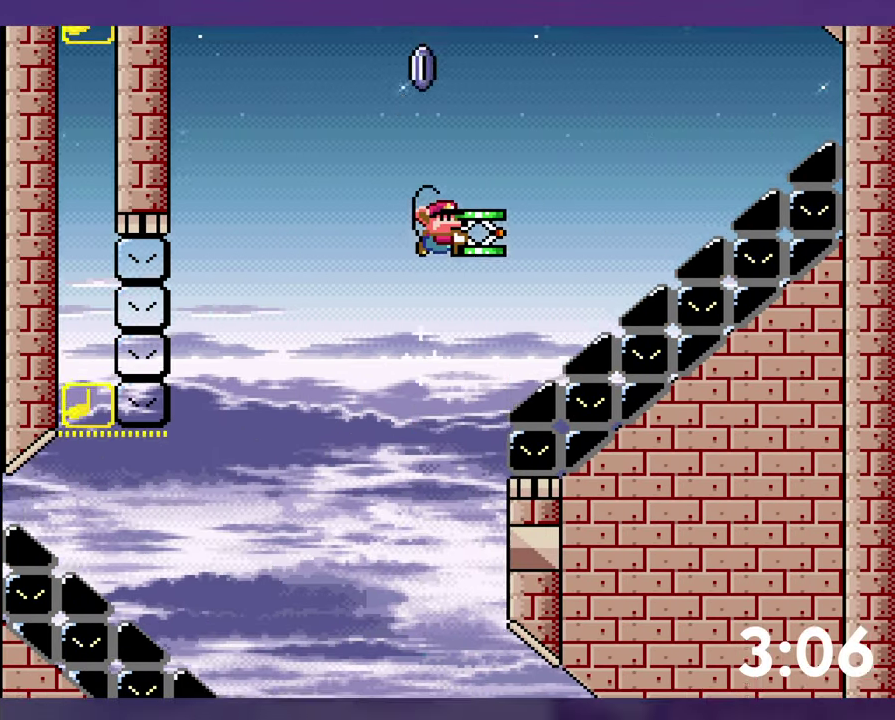
{"buttons": ["X"], "events": [[66, "DPAD_LEFT", "down"], [116, "B", "up"], [116, "Y", "up"], [216, "X", "down"], [383, "DPAD_LEFT", "up"]]}
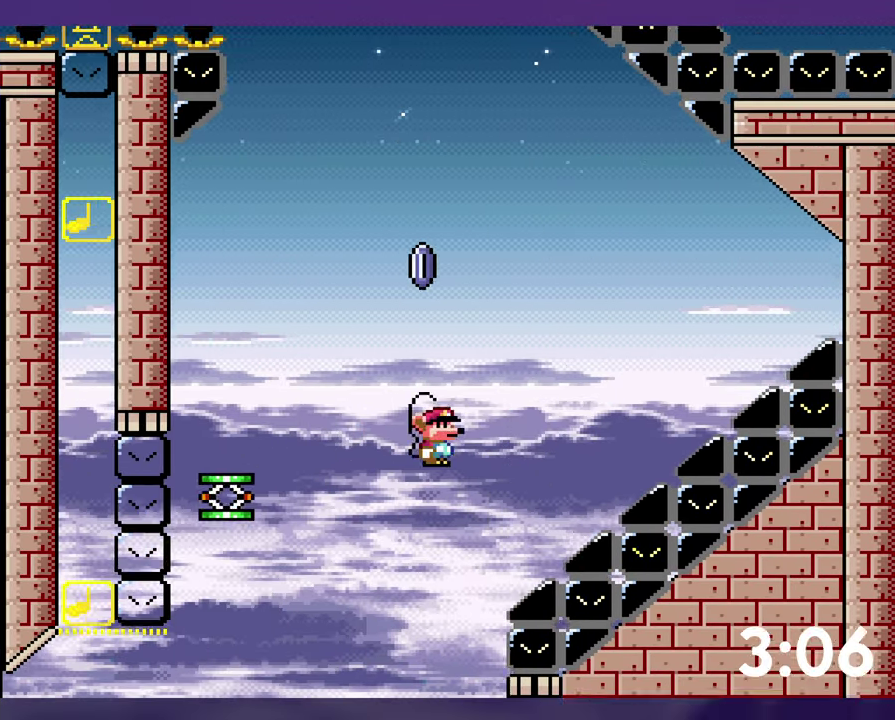
{"buttons": ["X", "DPAD_LEFT"], "events": [[116, "DPAD_LEFT", "down"]]}
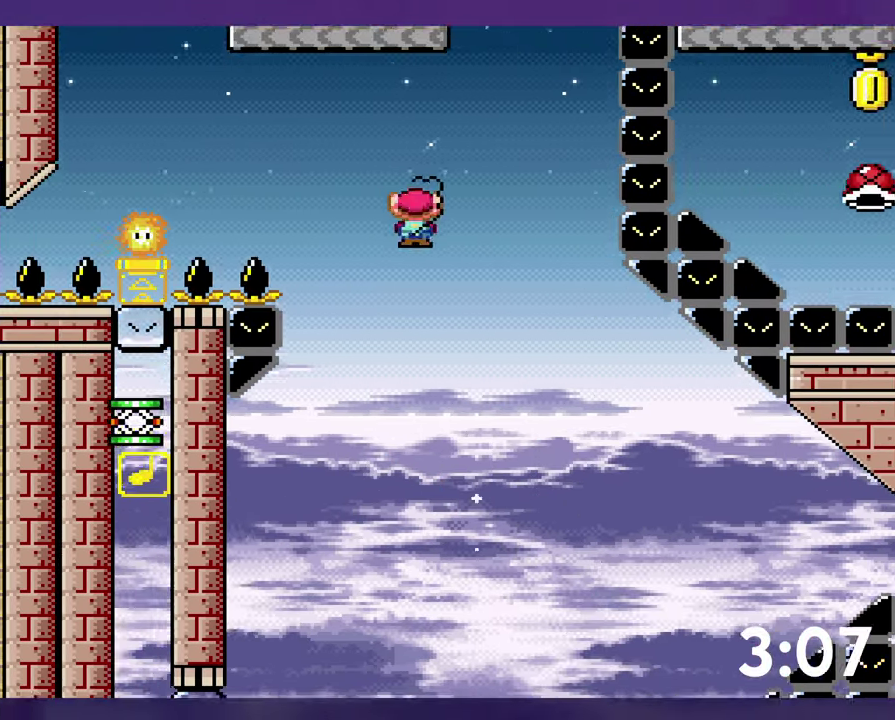
{"buttons": ["X"], "events": [[417, "DPAD_LEFT", "up"]]}
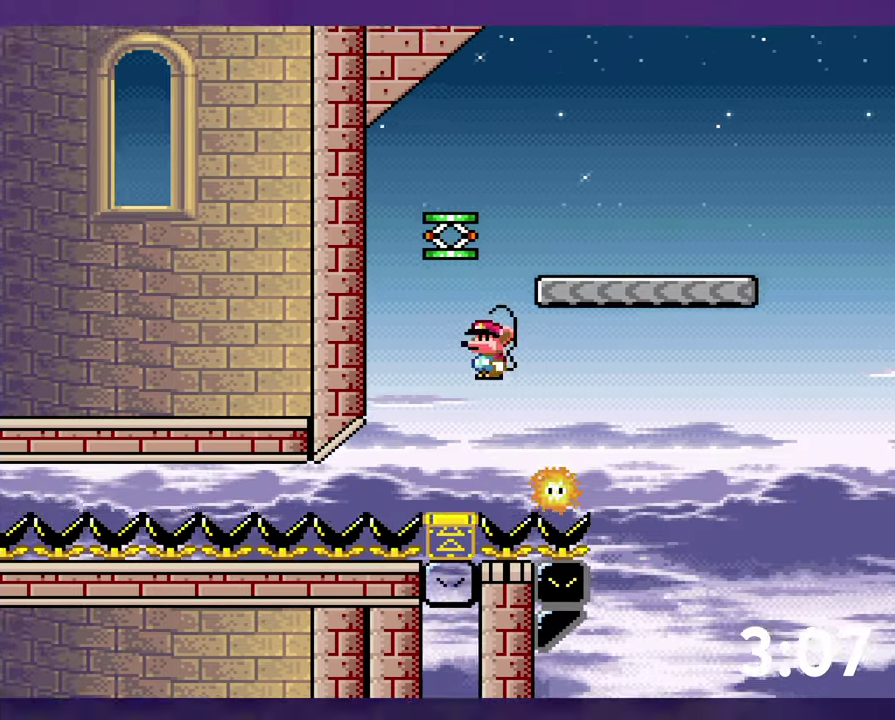
{"buttons": ["X"], "events": []}